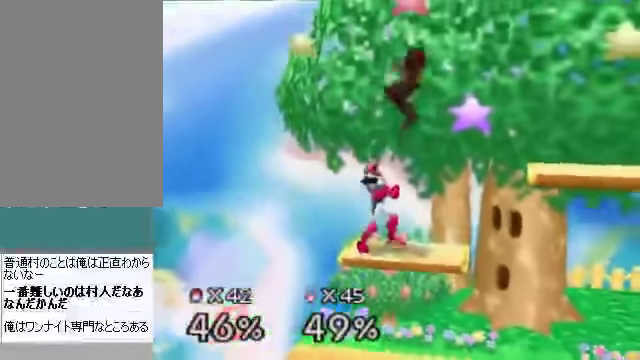
Gameplay with a controller (Nintendo layout); each line is a JSON object with the inputs held at the frame after it. "events" lists button and stick changes between this image and that frame as [ms after this image, input, new state], when the widget could be followed in between. Not read: L3 R3 Z.
{"buttons": [], "left_stick": "left", "events": [[67, "A", "down"], [134, "A", "up"], [301, "left_stick", "left"]]}
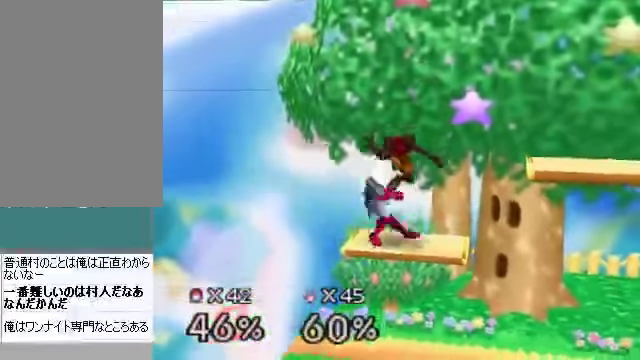
{"buttons": [], "left_stick": "center", "events": [[201, "left_stick", "center"], [335, "left_stick", "left"], [502, "left_stick", "center"]]}
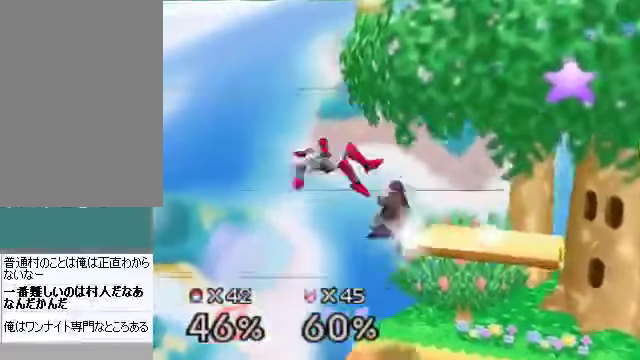
{"buttons": [], "left_stick": "center", "events": [[134, "left_stick", "left"], [302, "left_stick", "center"]]}
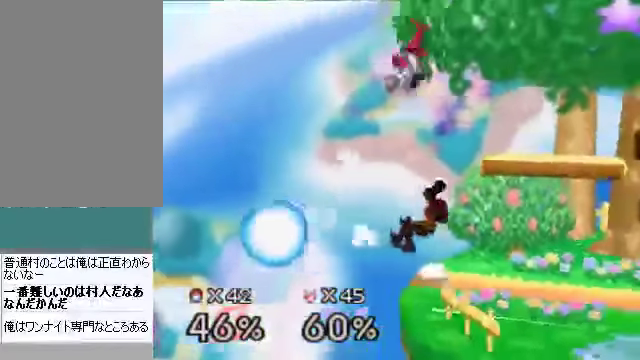
{"buttons": [], "left_stick": "right", "events": [[335, "C_DOWN", "down"], [335, "left_stick", "right"], [402, "A", "down"], [402, "C_DOWN", "up"], [469, "A", "up"]]}
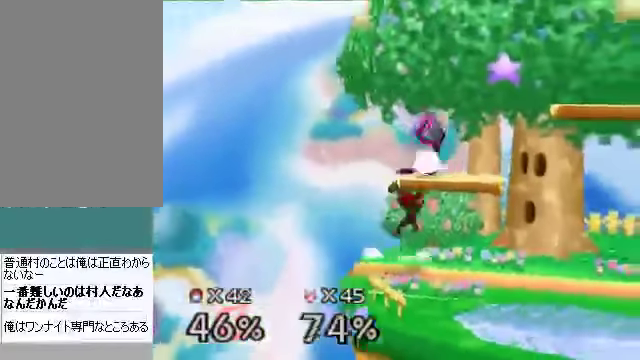
{"buttons": [], "left_stick": "right", "events": []}
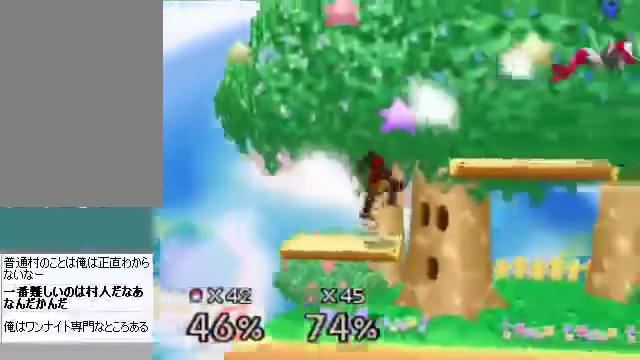
{"buttons": [], "left_stick": "center", "events": [[134, "left_stick", "down-right"], [268, "left_stick", "right"], [468, "left_stick", "center"]]}
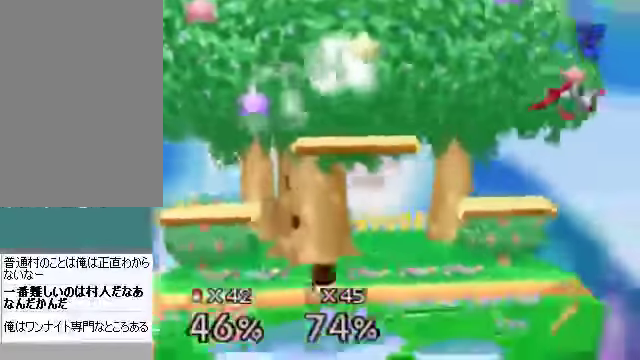
{"buttons": [], "left_stick": "right", "events": [[67, "left_stick", "right"]]}
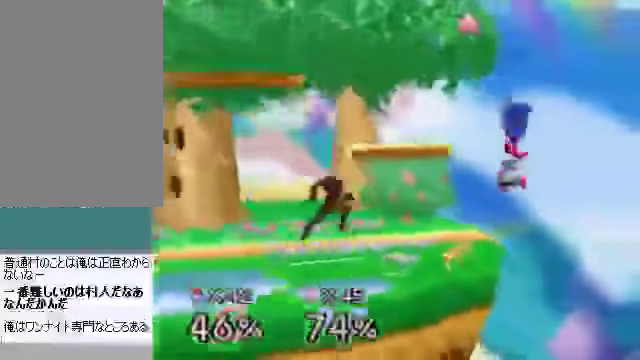
{"buttons": [], "left_stick": "center", "events": [[167, "left_stick", "center"]]}
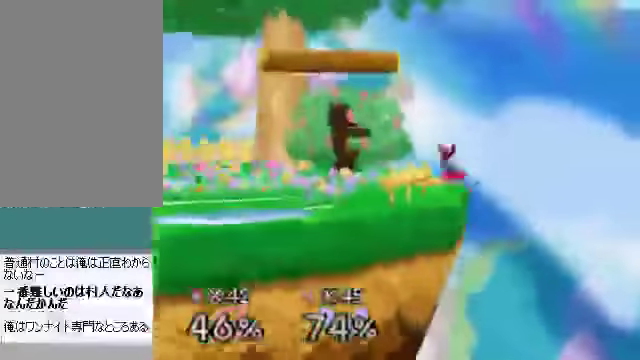
{"buttons": [], "left_stick": "center", "events": [[235, "A", "down"], [235, "left_stick", "up-right"], [302, "A", "up"], [302, "left_stick", "center"]]}
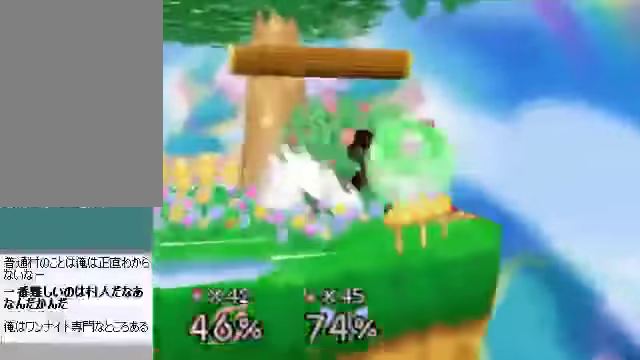
{"buttons": [], "left_stick": "right", "events": [[201, "left_stick", "right"]]}
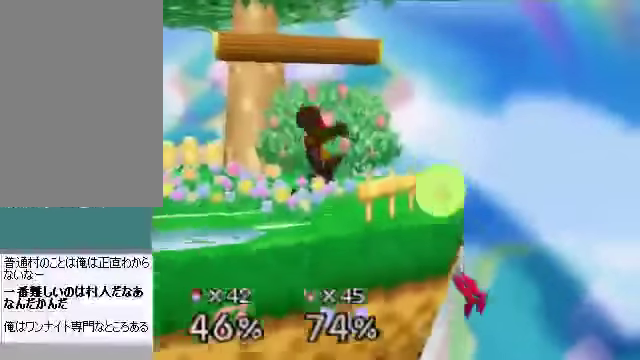
{"buttons": [], "left_stick": "down-right", "events": [[368, "left_stick", "left"], [502, "left_stick", "down-right"]]}
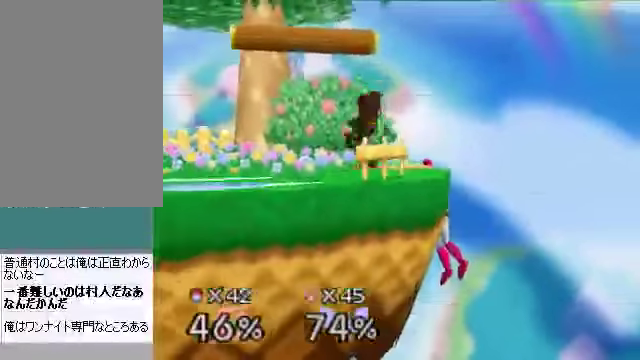
{"buttons": ["A"], "left_stick": "down", "events": [[33, "left_stick", "center"], [501, "A", "down"], [501, "left_stick", "down"]]}